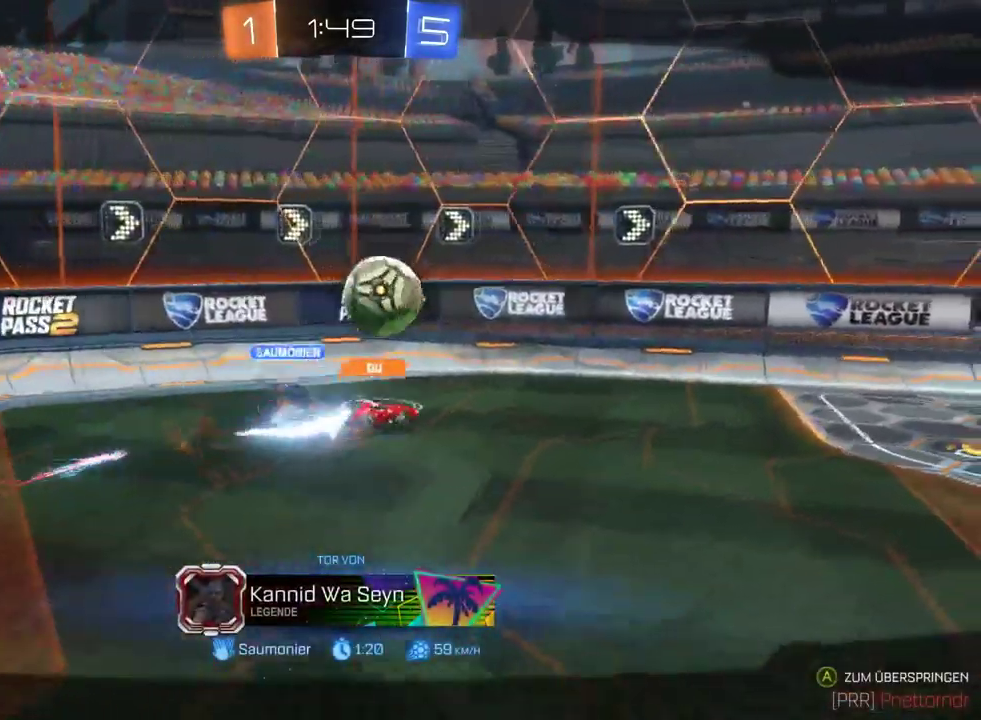
Gameplay with a controller (PlayStation layout); each line is a JSON object with the inputs held at the frame after it. "events" lists button and stick changes between this image and that frame as [ms after this image, input, new state], when the widget could be followed in between. This document gives stick clicks only as held states, not as events.
{"buttons": ["R2"], "left_stick": "center", "right_stick": "center", "events": [[250, "CROSS", "down"], [333, "CROSS", "up"]]}
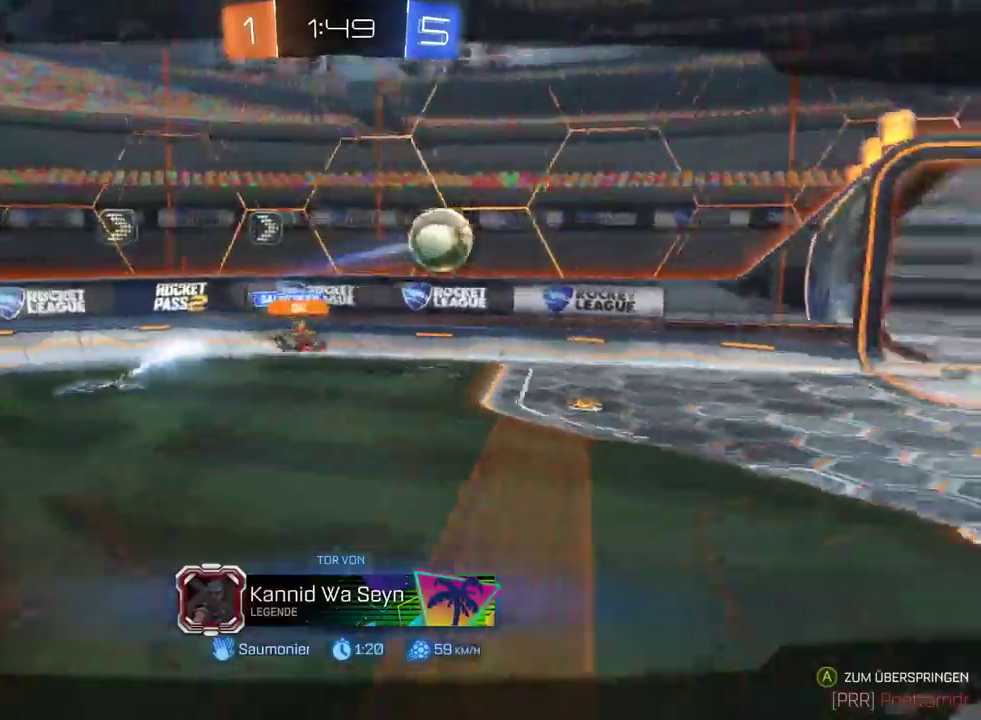
{"buttons": ["R2"], "left_stick": "center", "right_stick": "center", "events": []}
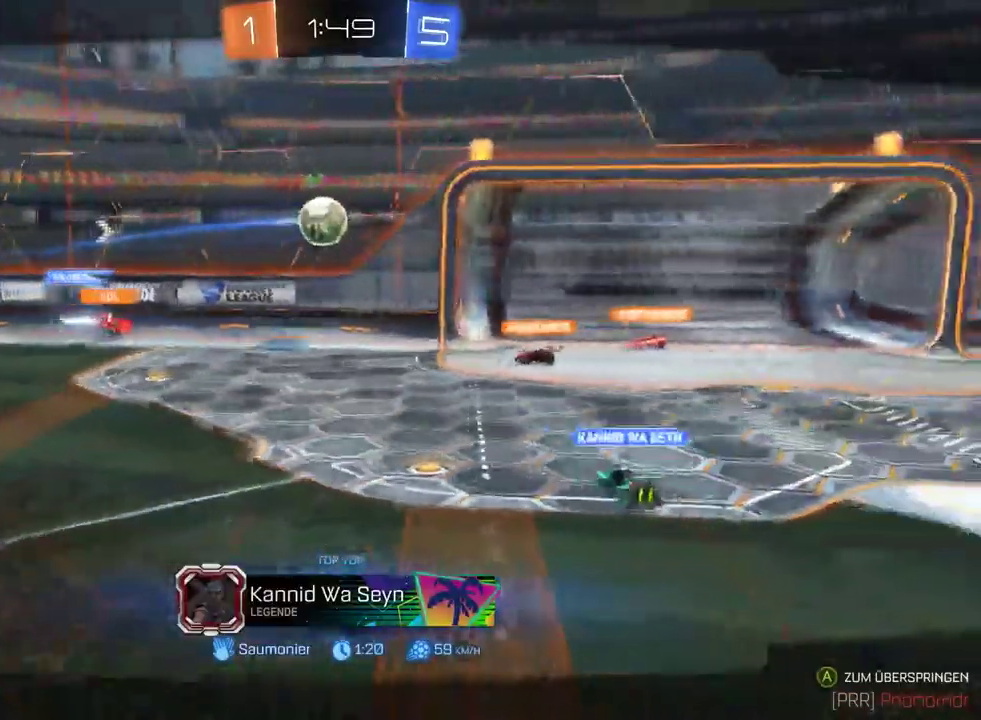
{"buttons": ["R2"], "left_stick": "center", "right_stick": "center", "events": []}
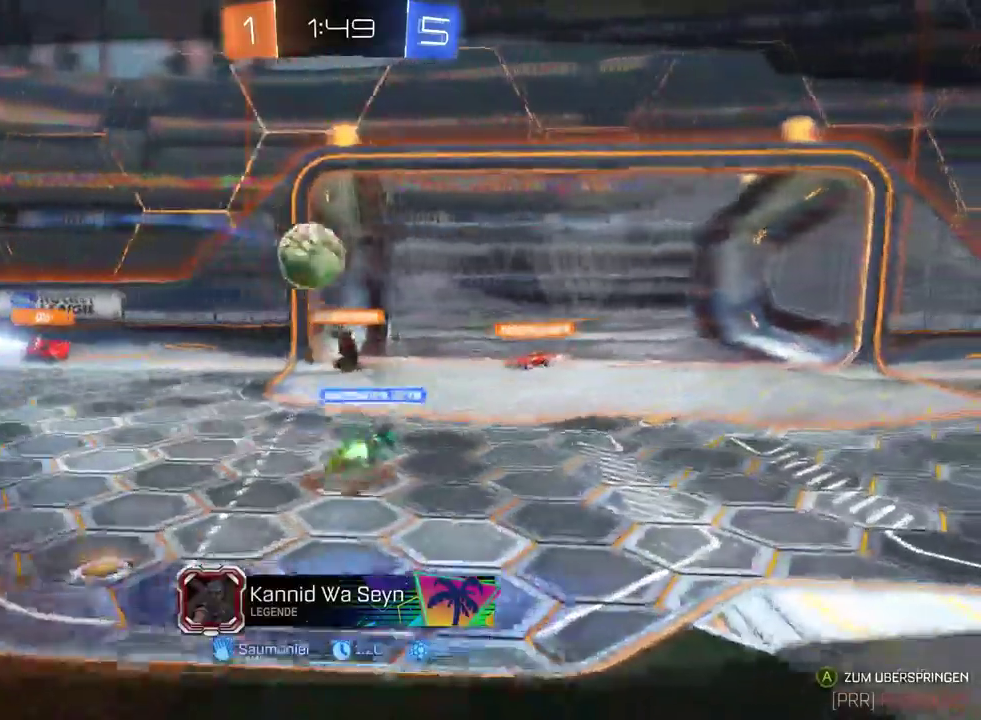
{"buttons": [], "left_stick": "center", "right_stick": "center", "events": [[100, "R2", "up"]]}
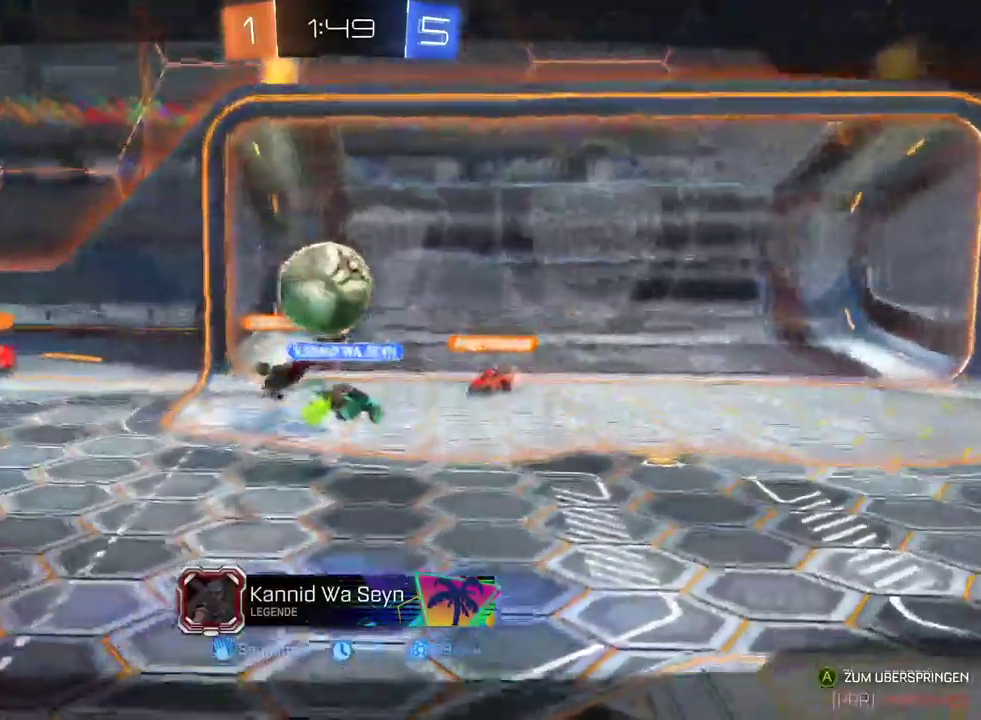
{"buttons": ["CROSS"], "left_stick": "center", "right_stick": "center", "events": [[467, "CROSS", "down"]]}
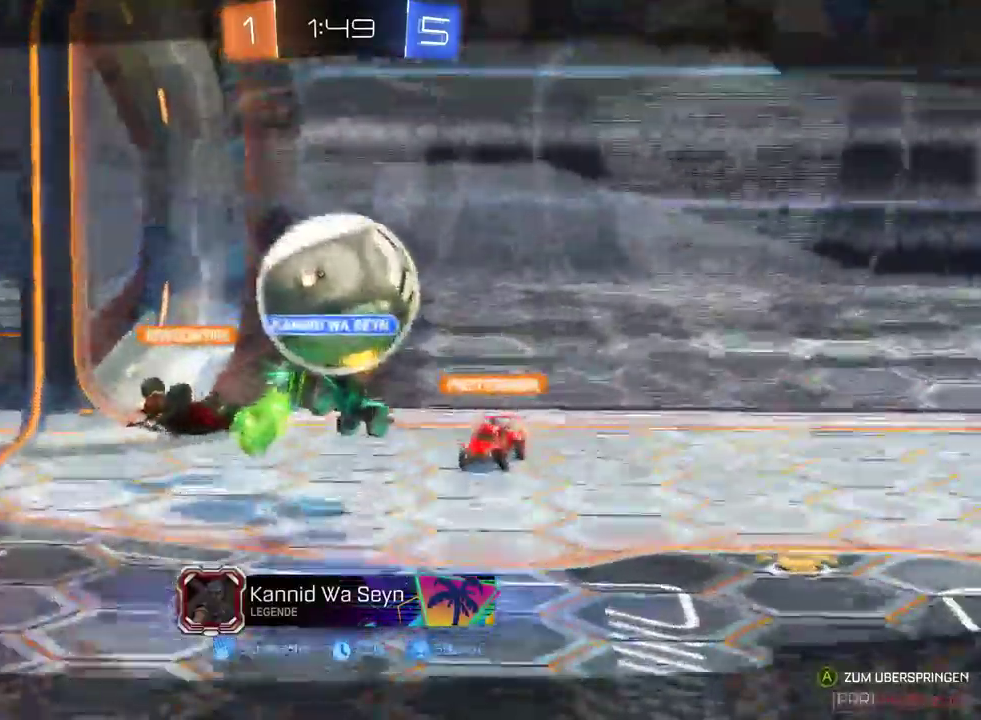
{"buttons": ["CROSS"], "left_stick": "center", "right_stick": "center", "events": [[67, "CROSS", "up"], [167, "CROSS", "down"], [233, "CROSS", "up"], [333, "CROSS", "down"], [400, "CROSS", "up"], [500, "CROSS", "down"]]}
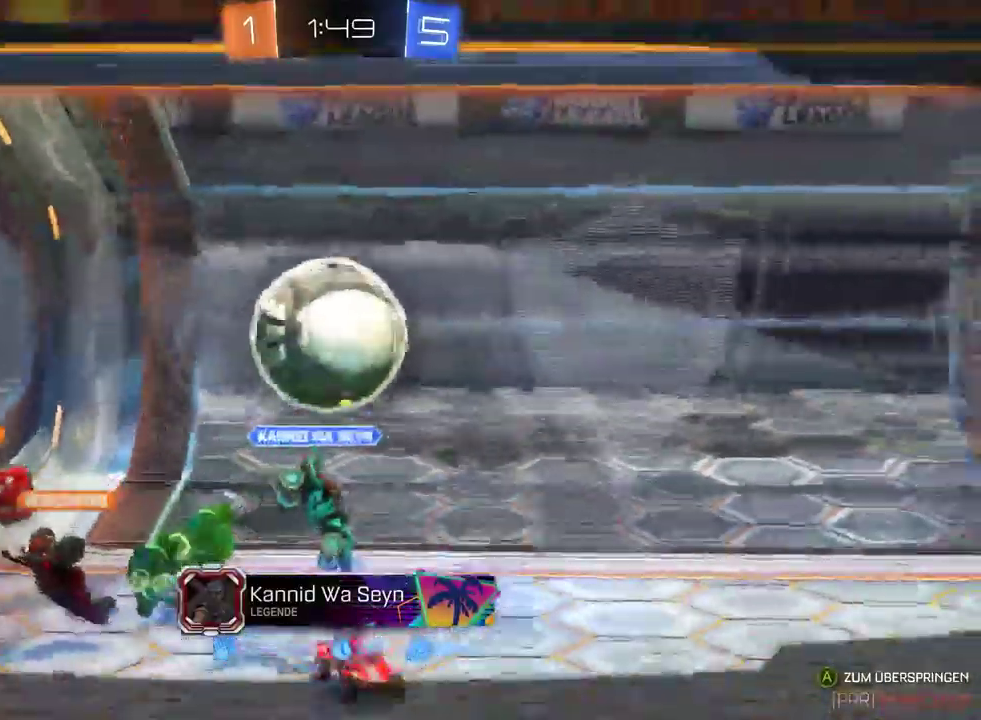
{"buttons": [], "left_stick": "center", "right_stick": "center", "events": [[117, "CROSS", "up"], [200, "CROSS", "down"], [283, "CROSS", "up"], [383, "CROSS", "down"], [450, "CROSS", "up"]]}
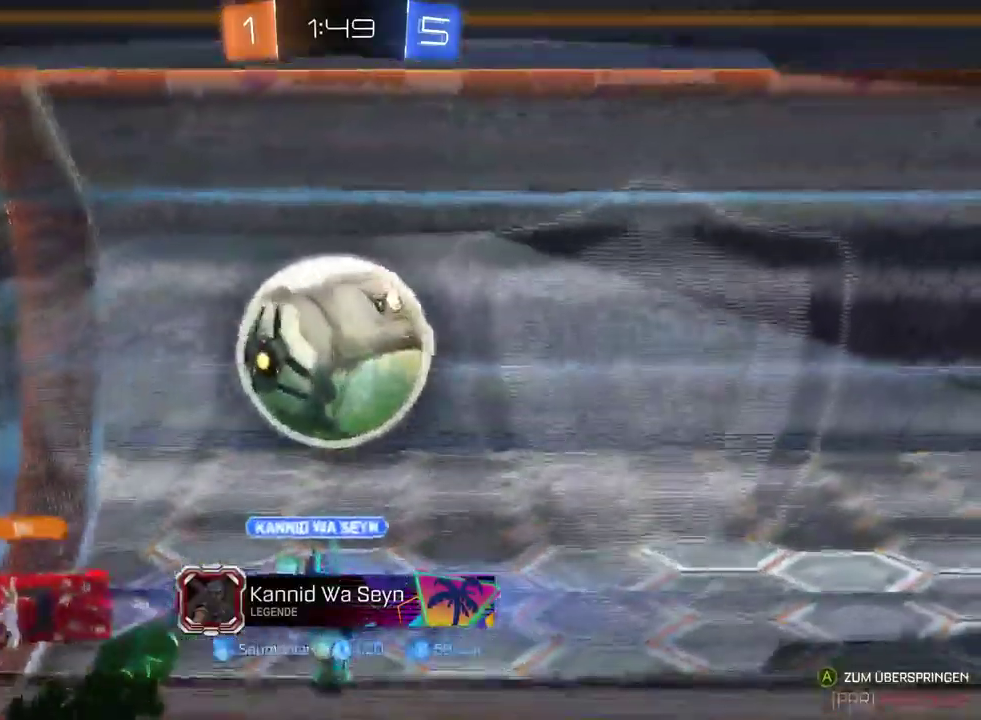
{"buttons": ["R2"], "left_stick": "center", "right_stick": "center", "events": [[417, "R2", "down"]]}
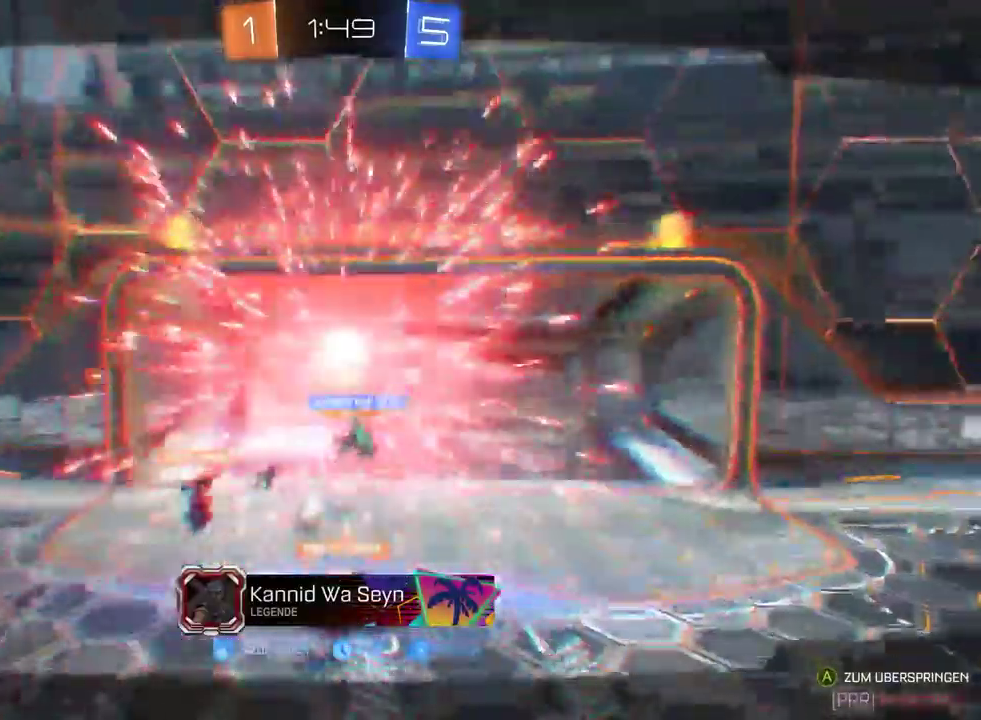
{"buttons": ["R2"], "left_stick": "center", "right_stick": "center", "events": []}
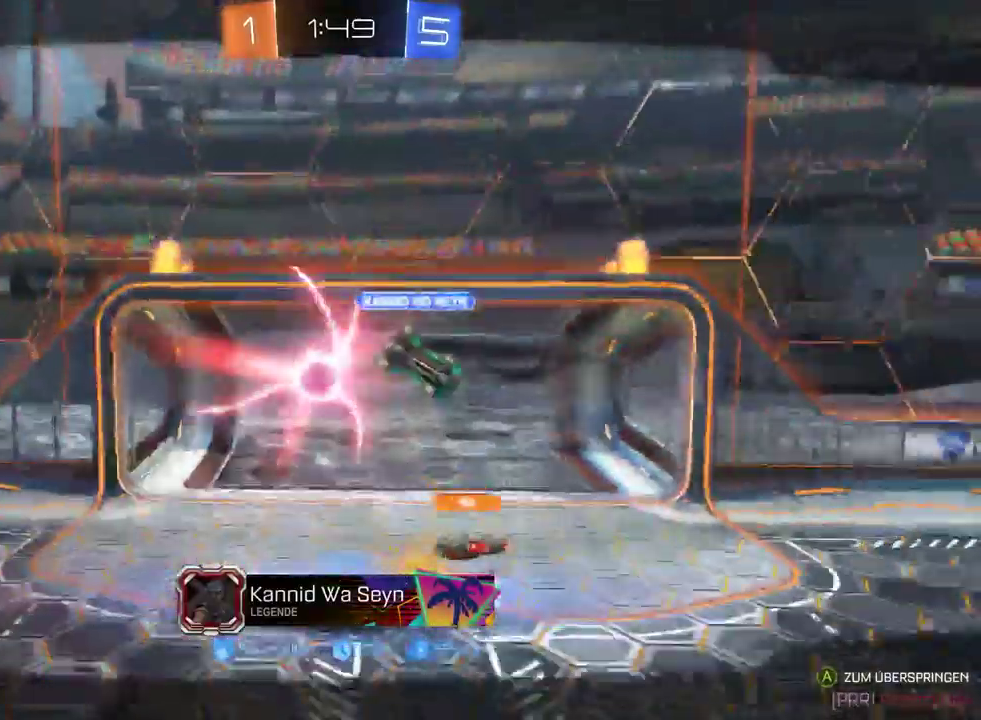
{"buttons": ["R2"], "left_stick": "center", "right_stick": "center", "events": []}
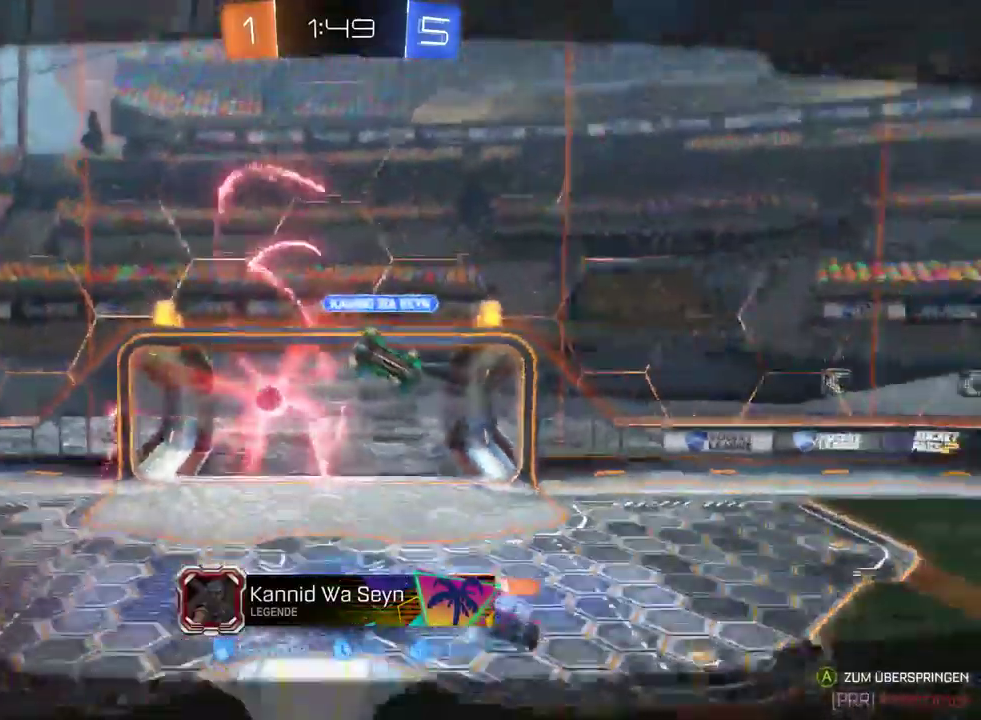
{"buttons": ["R2"], "left_stick": "center", "right_stick": "center", "events": []}
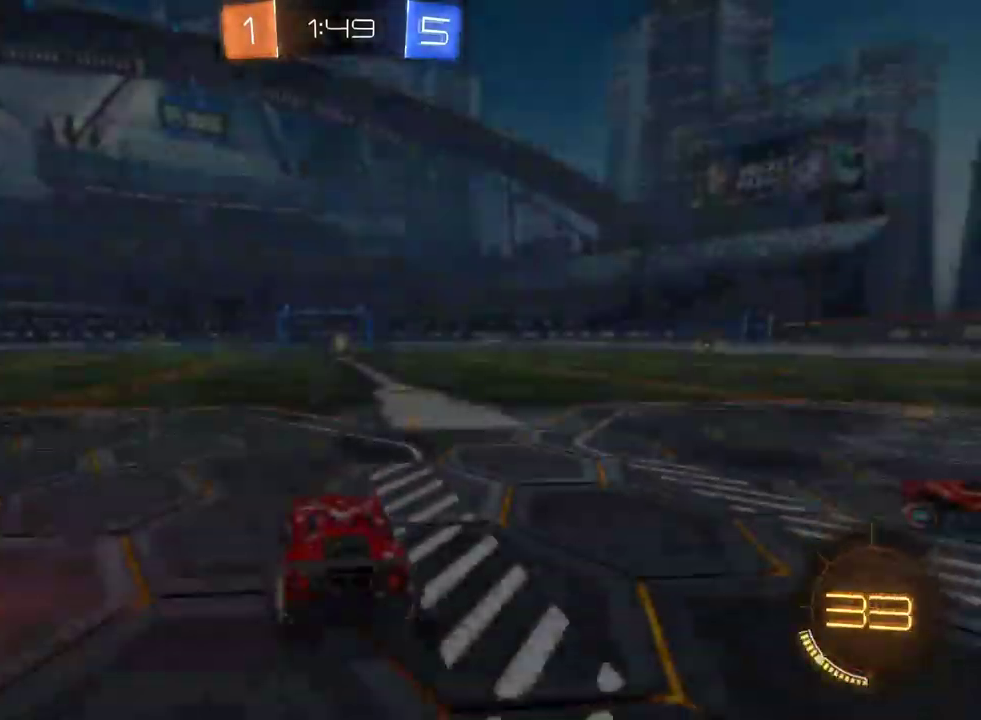
{"buttons": ["R2", "SELECT"], "left_stick": "center", "right_stick": "center", "events": [[150, "SELECT", "down"]]}
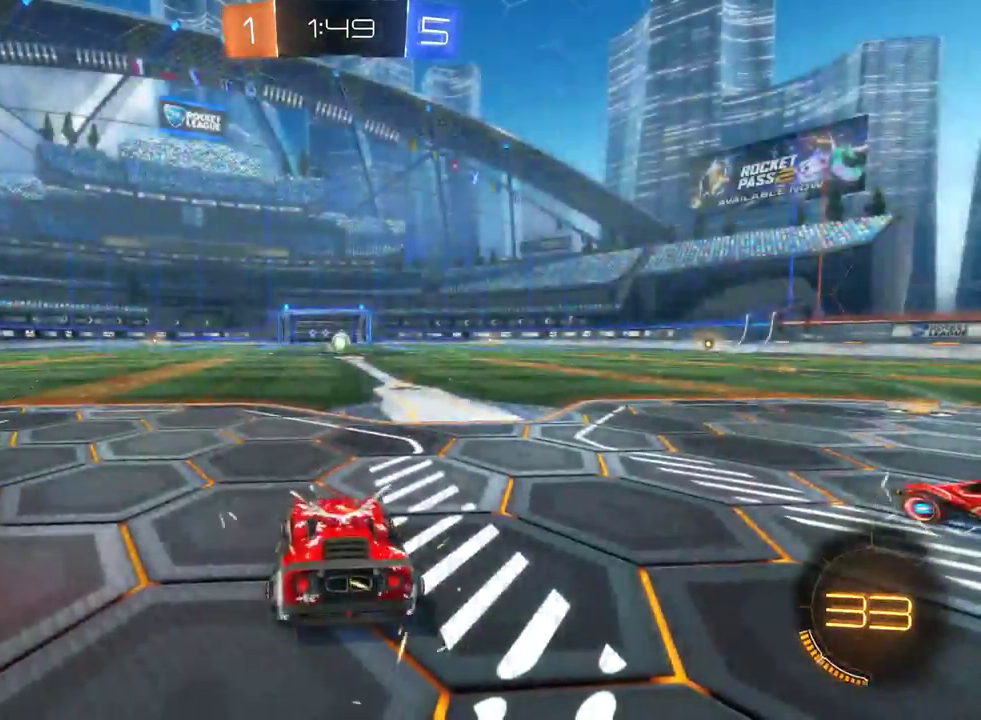
{"buttons": ["R2"], "left_stick": "center", "right_stick": "right", "events": [[133, "SELECT", "up"], [417, "right_stick", "right"]]}
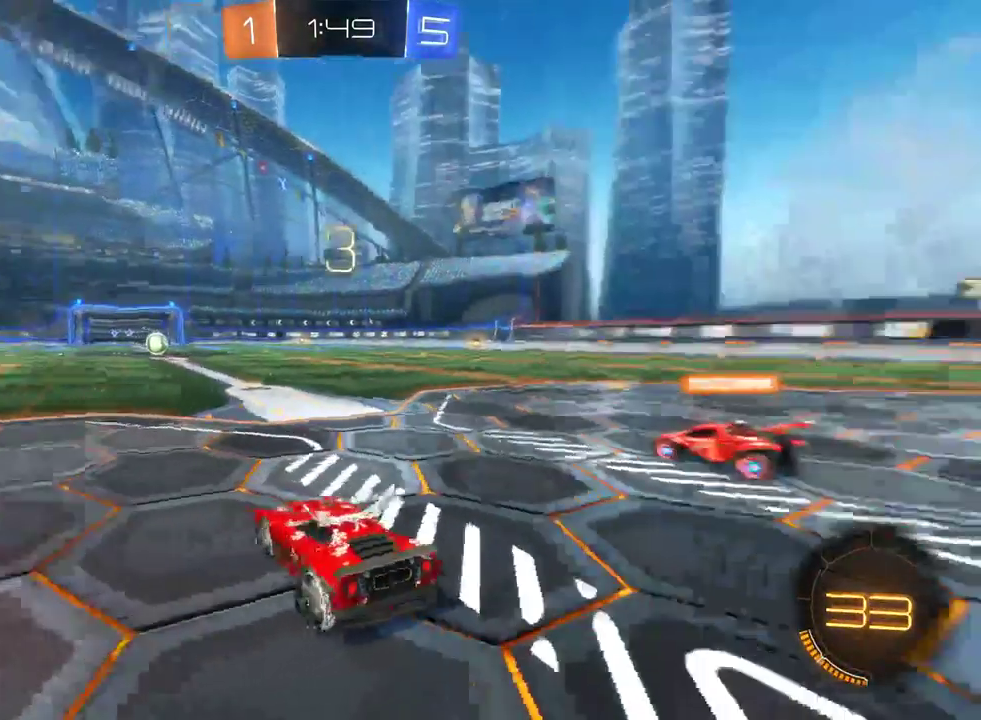
{"buttons": ["TRIANGLE", "R2"], "left_stick": "left", "right_stick": "center", "events": [[283, "right_stick", "center"], [300, "left_stick", "left"], [483, "TRIANGLE", "down"]]}
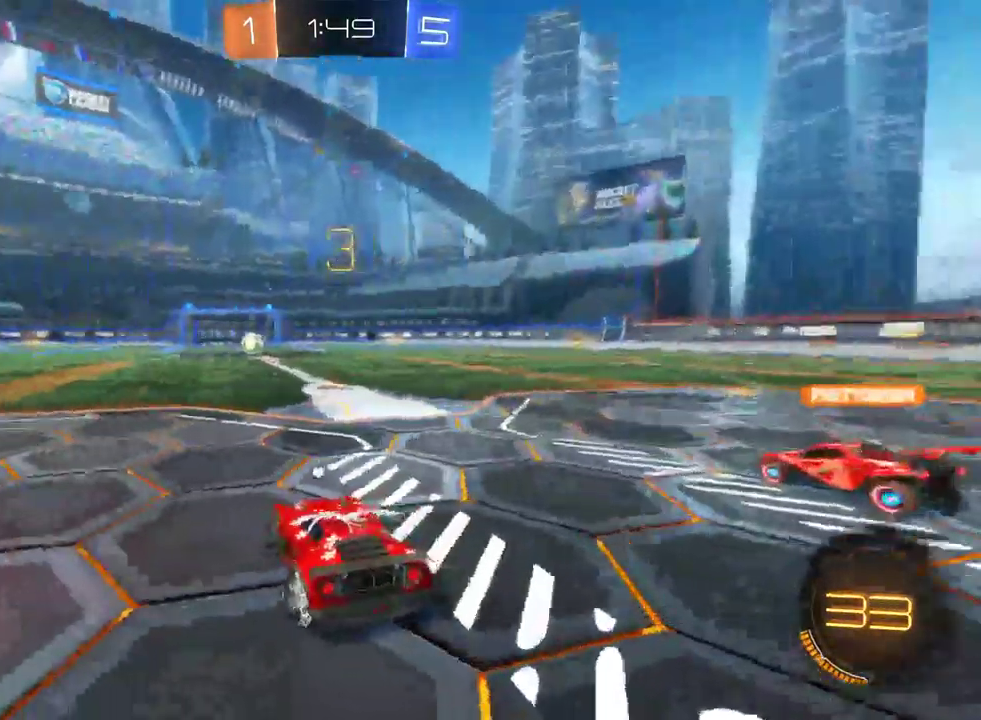
{"buttons": ["R2"], "left_stick": "left", "right_stick": "center", "events": [[83, "TRIANGLE", "up"]]}
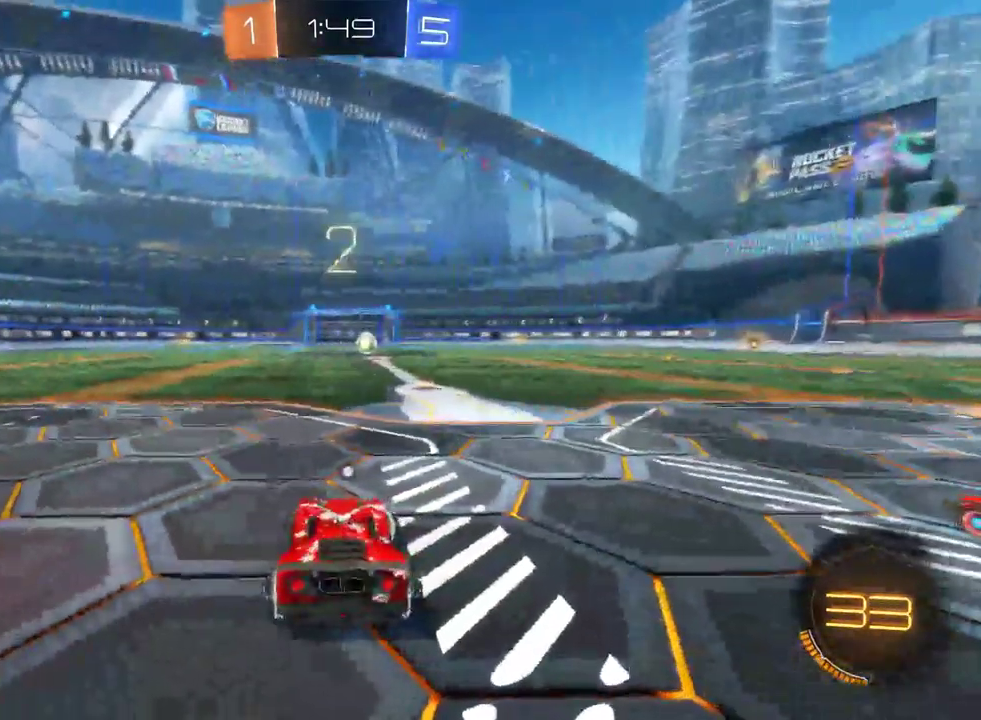
{"buttons": ["R2"], "left_stick": "right", "right_stick": "center", "events": [[50, "left_stick", "center"], [233, "left_stick", "right"]]}
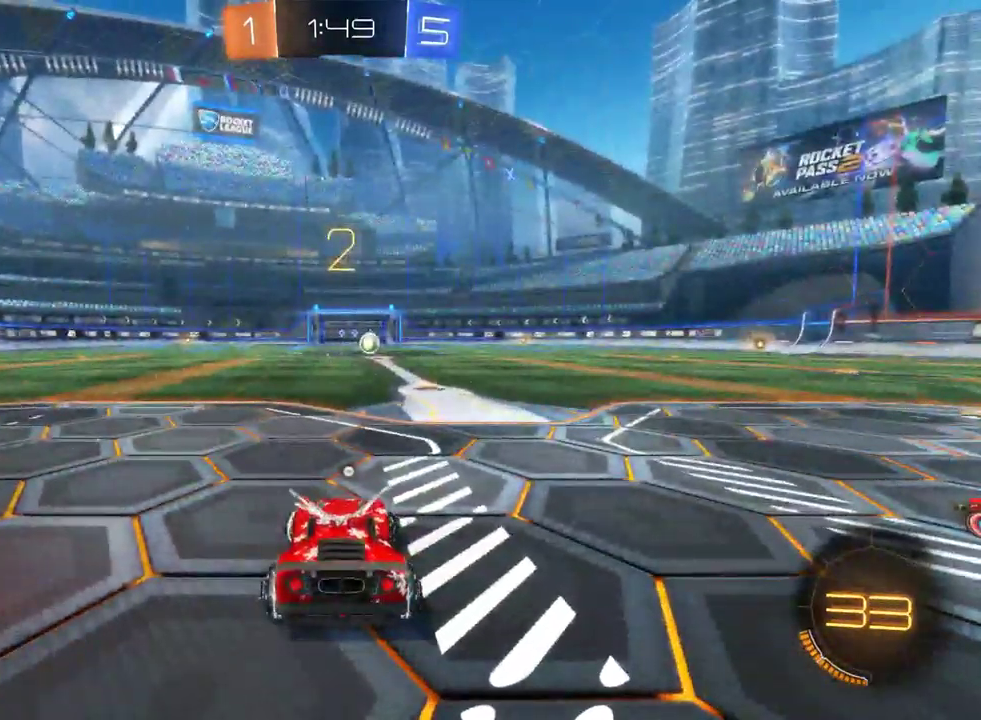
{"buttons": ["R2"], "left_stick": "right", "right_stick": "center", "events": []}
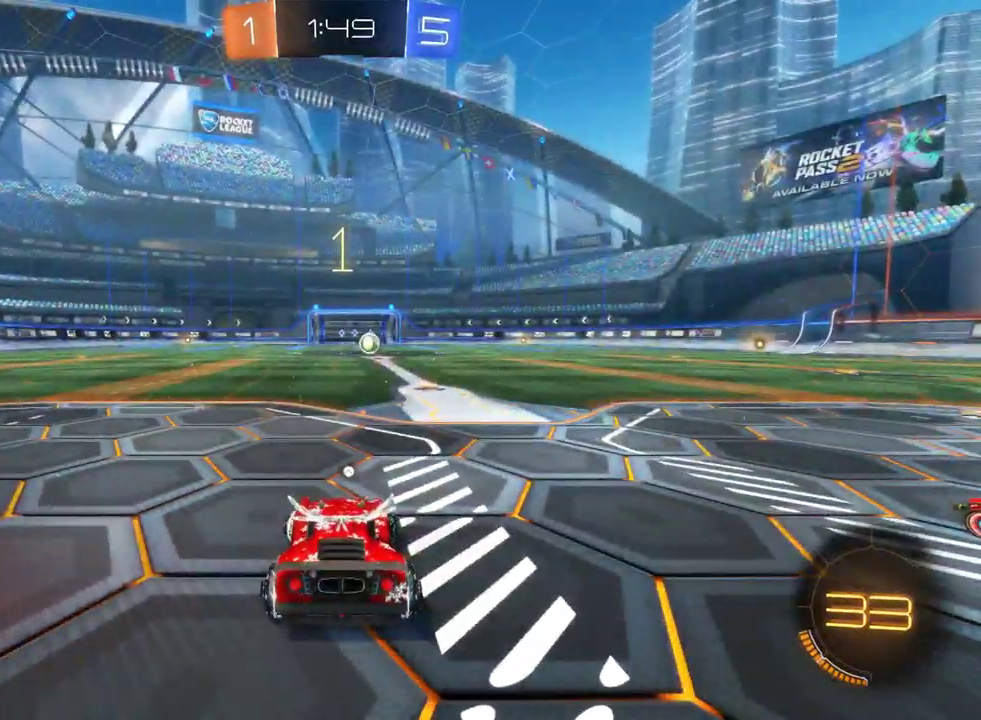
{"buttons": ["R2"], "left_stick": "center", "right_stick": "center", "events": [[300, "left_stick", "center"]]}
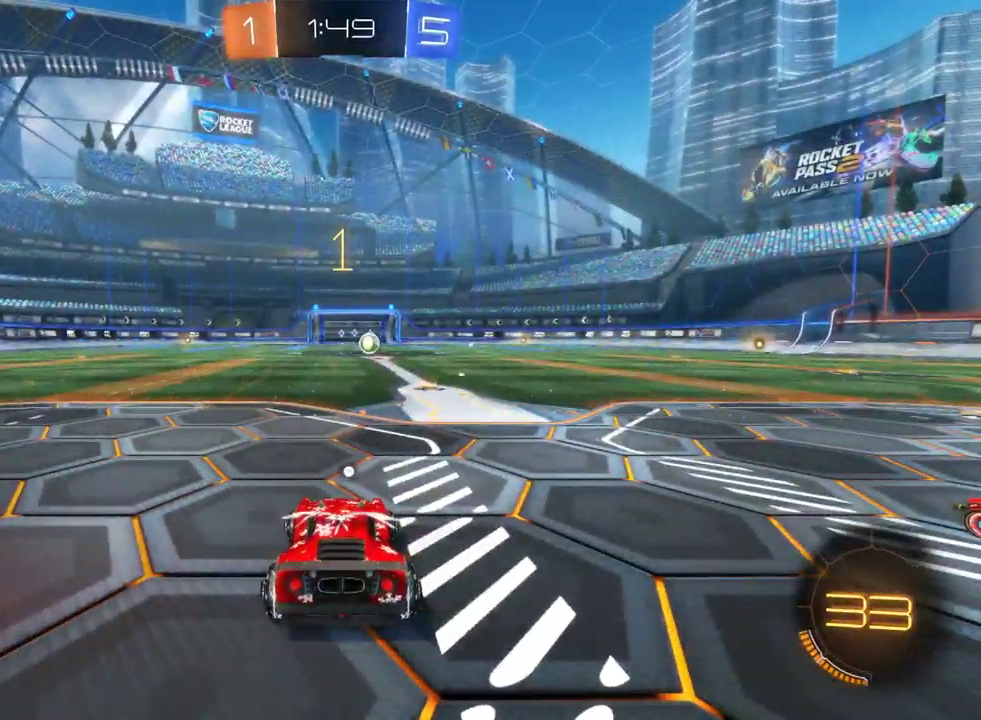
{"buttons": ["R2"], "left_stick": "center", "right_stick": "center", "events": [[133, "left_stick", "right"], [467, "left_stick", "center"]]}
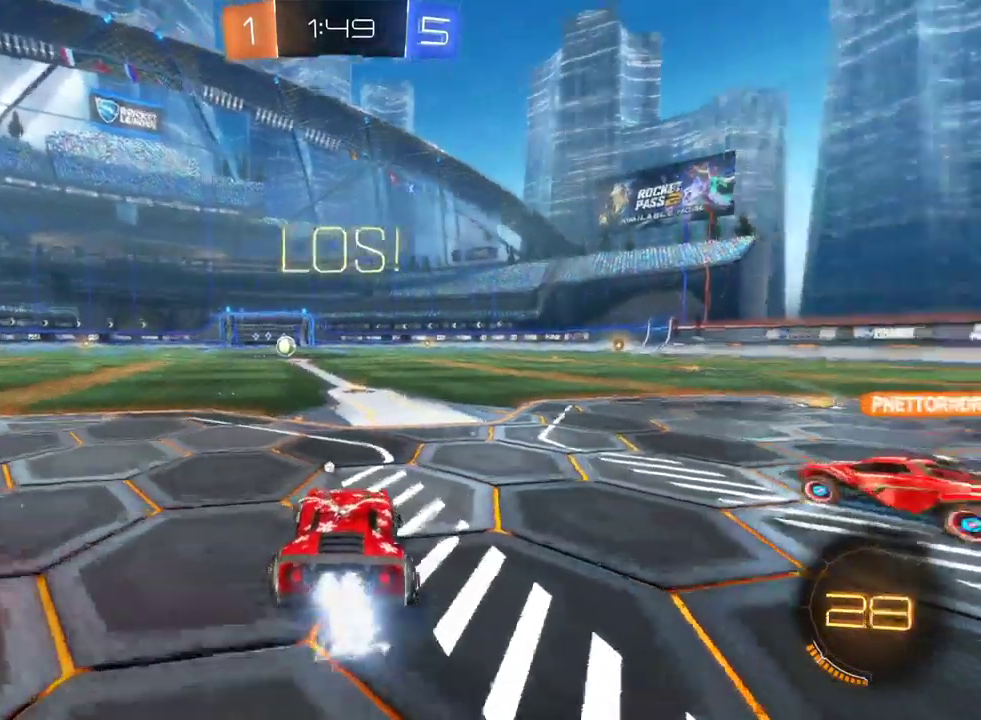
{"buttons": ["CROSS", "R2"], "left_stick": "up", "right_stick": "center", "events": [[167, "left_stick", "left"], [283, "left_stick", "center"], [333, "CROSS", "down"], [367, "left_stick", "up"], [400, "CROSS", "up"], [483, "CROSS", "down"]]}
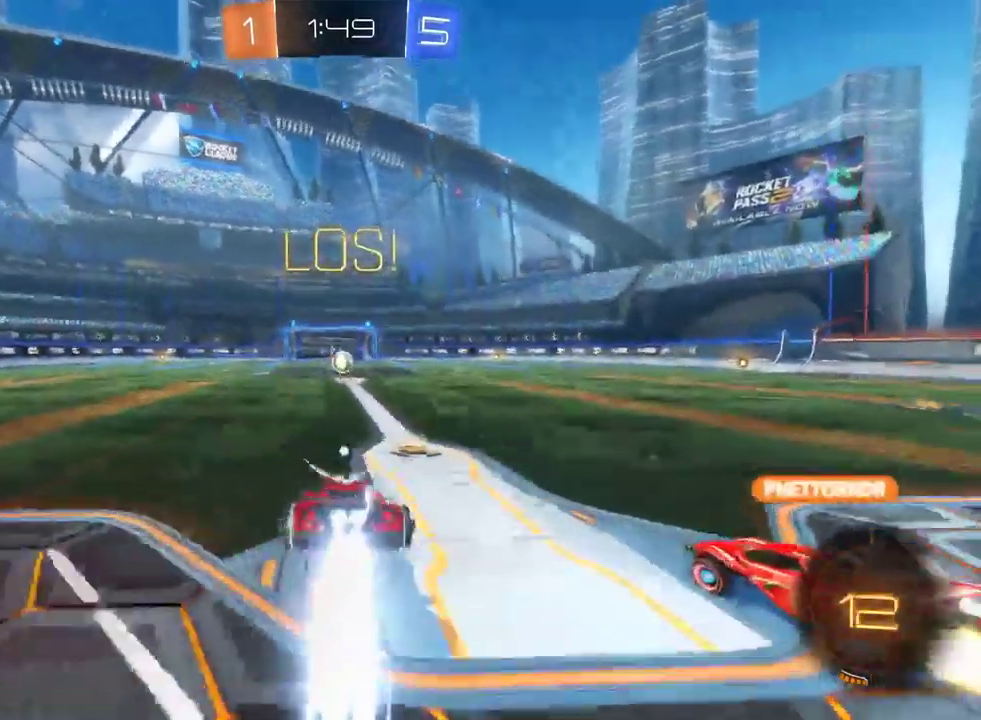
{"buttons": ["R2"], "left_stick": "center", "right_stick": "center", "events": [[67, "CROSS", "up"], [117, "left_stick", "center"], [150, "TRIANGLE", "down"], [283, "TRIANGLE", "up"]]}
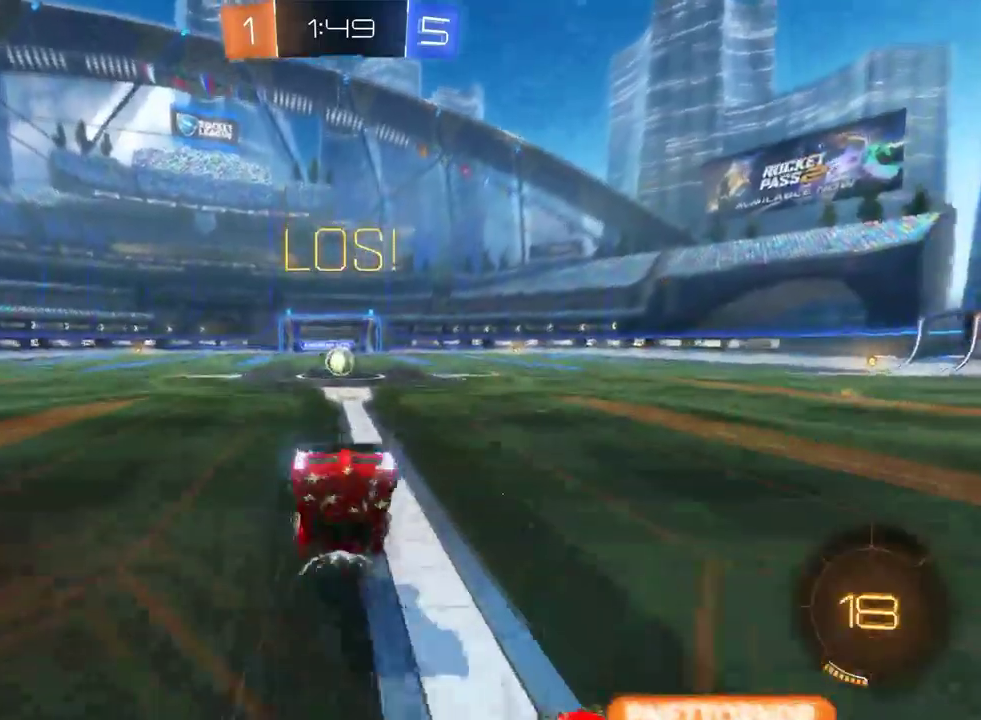
{"buttons": ["R2"], "left_stick": "center", "right_stick": "center", "events": []}
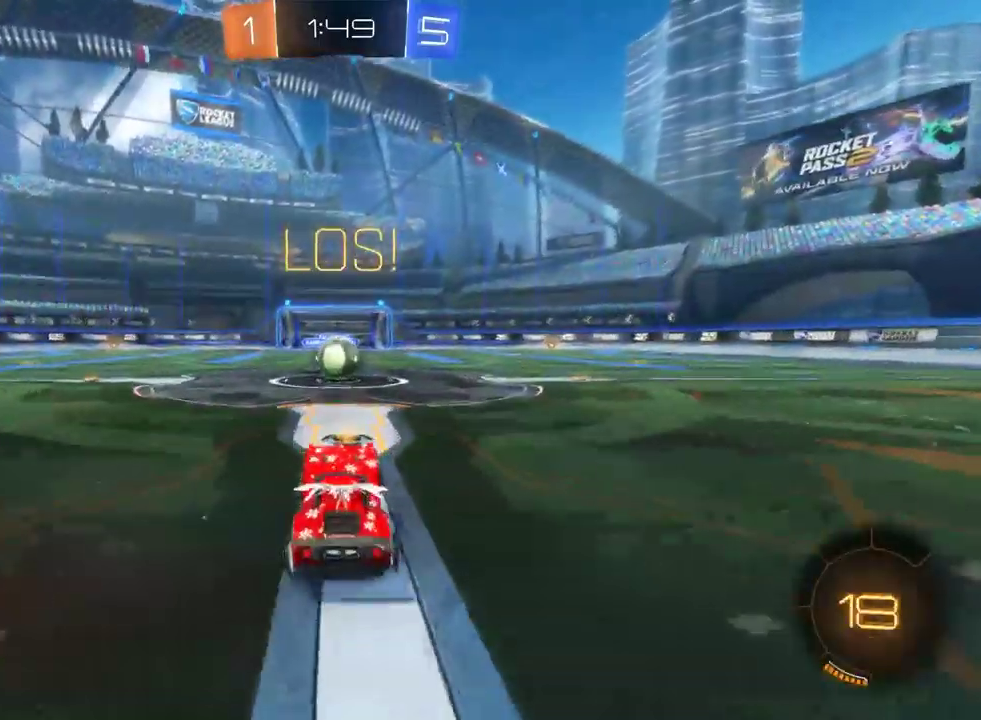
{"buttons": ["R2"], "left_stick": "up-right", "right_stick": "center", "events": [[83, "left_stick", "left"], [183, "left_stick", "center"], [317, "CROSS", "down"], [333, "left_stick", "up-right"], [467, "CROSS", "up"]]}
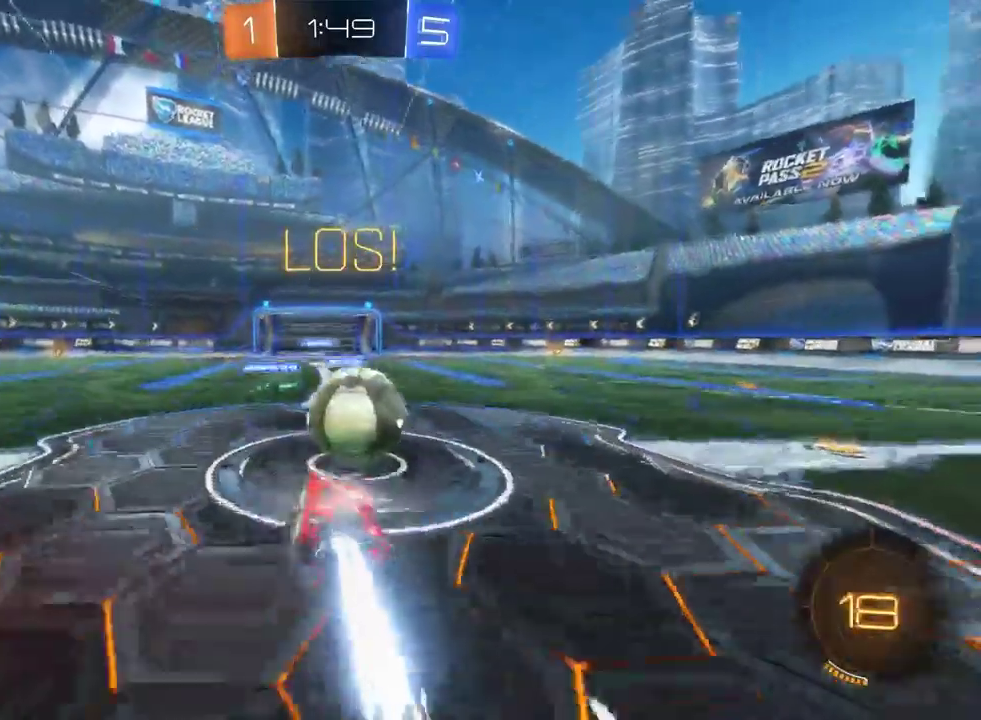
{"buttons": ["R2"], "left_stick": "center", "right_stick": "center", "events": [[67, "CROSS", "down"], [100, "left_stick", "right"], [233, "CROSS", "up"], [400, "left_stick", "center"]]}
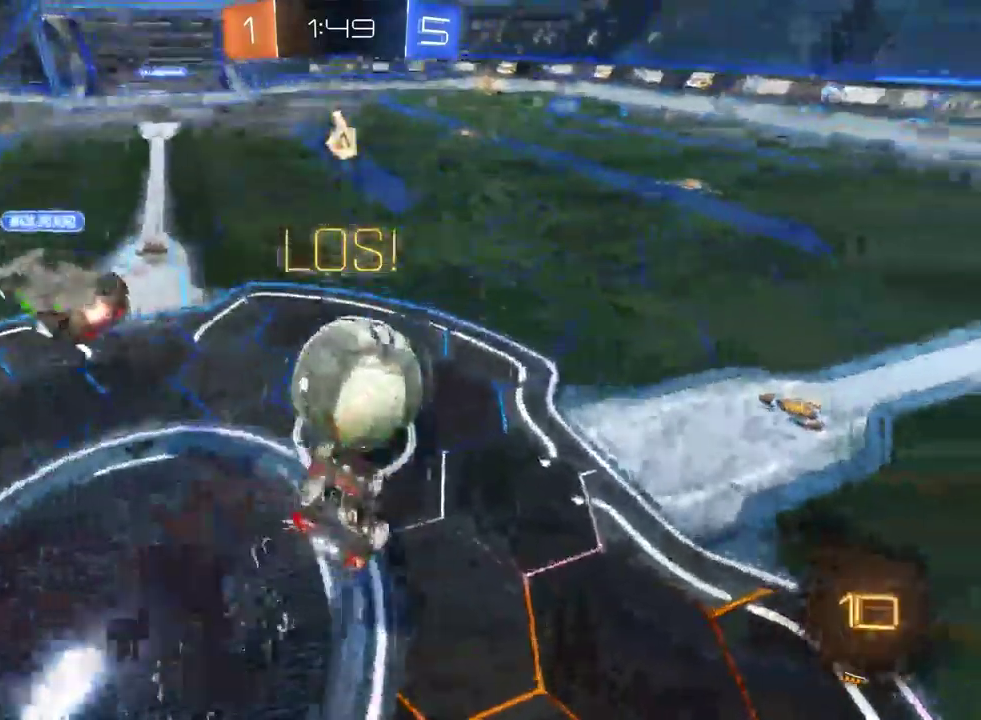
{"buttons": ["R2"], "left_stick": "right", "right_stick": "center", "events": [[100, "left_stick", "down-right"], [333, "left_stick", "right"]]}
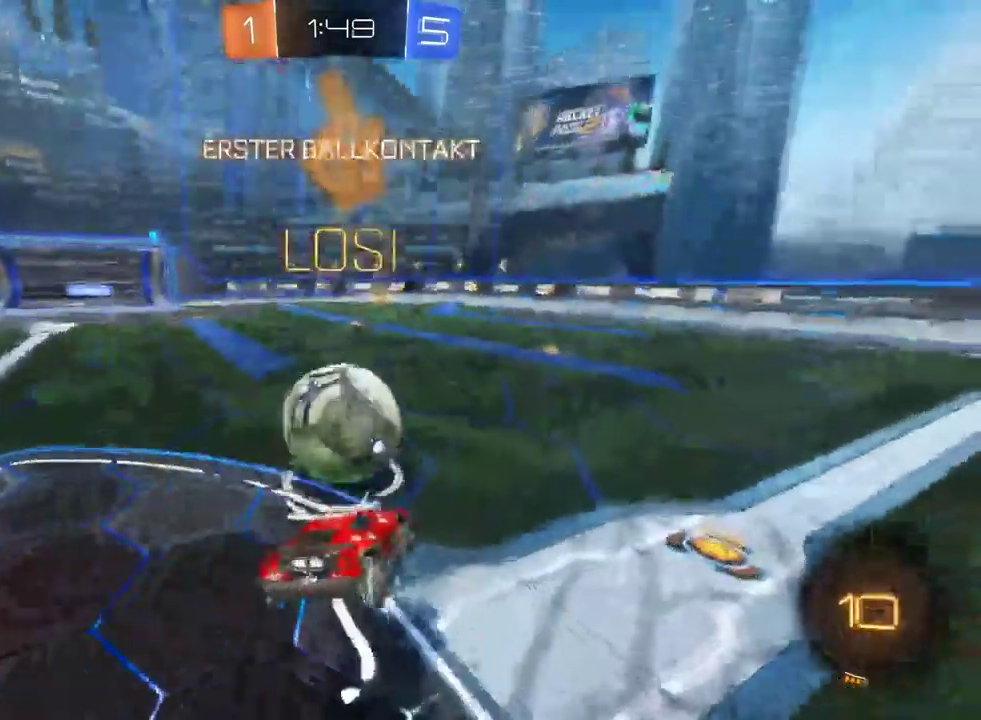
{"buttons": ["R2"], "left_stick": "left", "right_stick": "center", "events": [[217, "left_stick", "center"], [483, "left_stick", "left"]]}
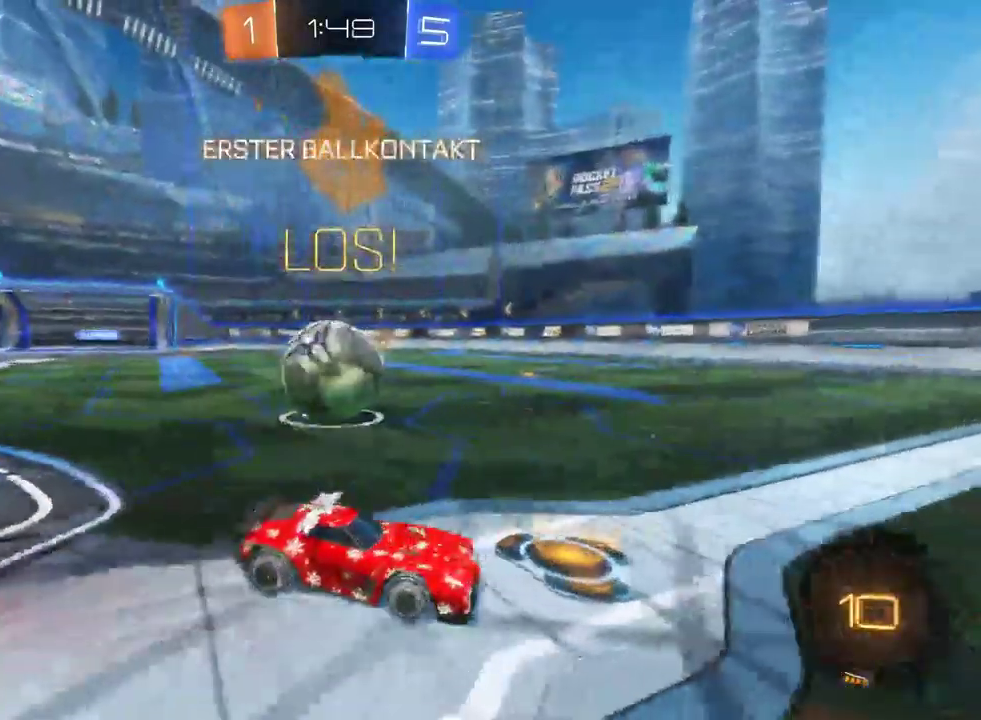
{"buttons": ["R2"], "left_stick": "left", "right_stick": "center", "events": []}